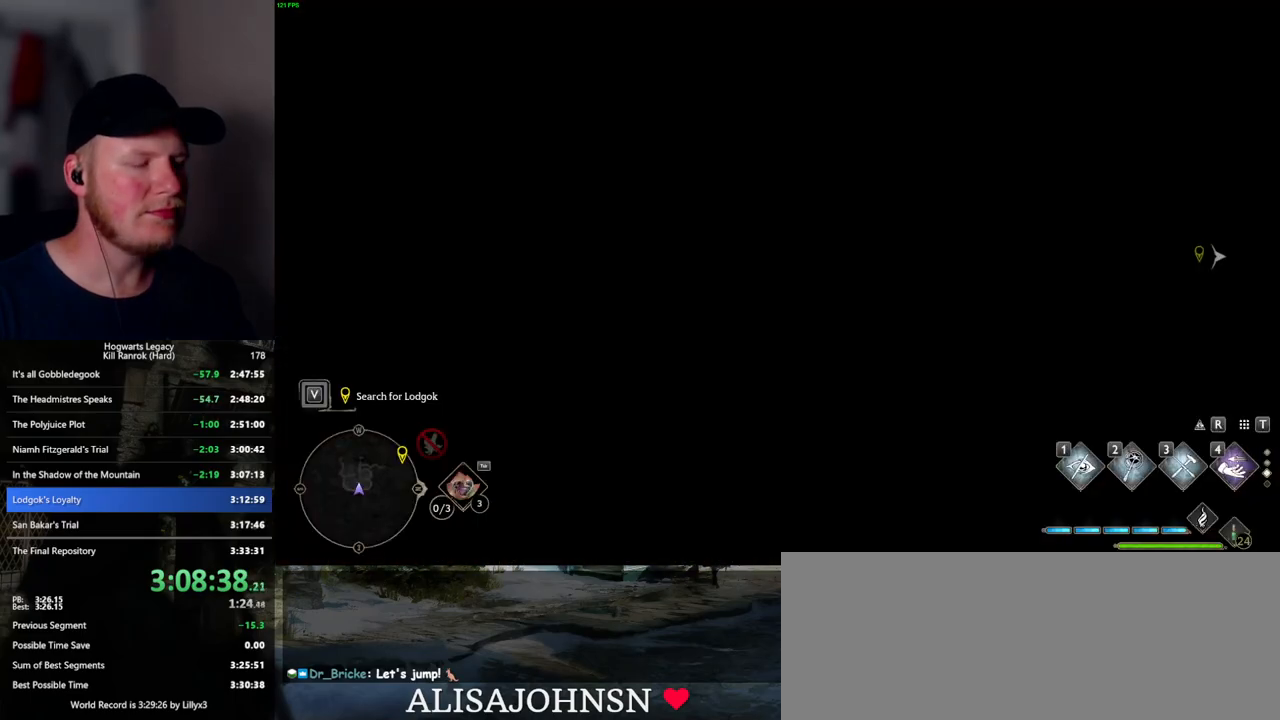
Gameplay with keyboard and mouse; each line is a JSON object with the keys and mouse buttons held at the frame after it. "events" lists presses ("down") and releases ("up") of ".", "/", "0", "1", "2", "3", "4", "5", "6", "7", "8", "9", "a", "alt_l", "alt_r", "b", "backslash", "backspace", "c", "caps_lock", "comma", "ctrl_l", "ctrl_r", "d", "e", "equals", "escape", "f", "f1", "f10", "f11", "f12", "f2", "f3", "f4", "f5", "f6", "f7", "f8", "f9", "g", "h", "i", "j", "k", "l", "lbracket", "m", "minus", "n", "o", "p", "q", "quote", "r", "rbracket", "return", "s", "semicolon", "shift_l", "shift_r", "space", "super_l", "super_r", "t", "tab", "tilde", "u", "v", "w", "x", "y", "z", "mouse_left", "mouse_wheel", "mouse_right", "mouse_mb4" and "mouse_mb5" between this image and that frame as [ms after this image, input, new state], when the widget could be followed in between. "mouse_left", "mouse_wheel", "mouse_right", "mouse_mb4", "mouse_mb5" = the "left", "wheel", "right", "mb4", "mb5" buttons of the "mouse" list. No other keys are recorded. "wheel" means that the mouse wheel is clicked or scrolled. Mouse movement is not recorded.
{"keys": ["space", "w"], "mouse": [], "events": [[300, "w", "down"], [484, "space", "down"]]}
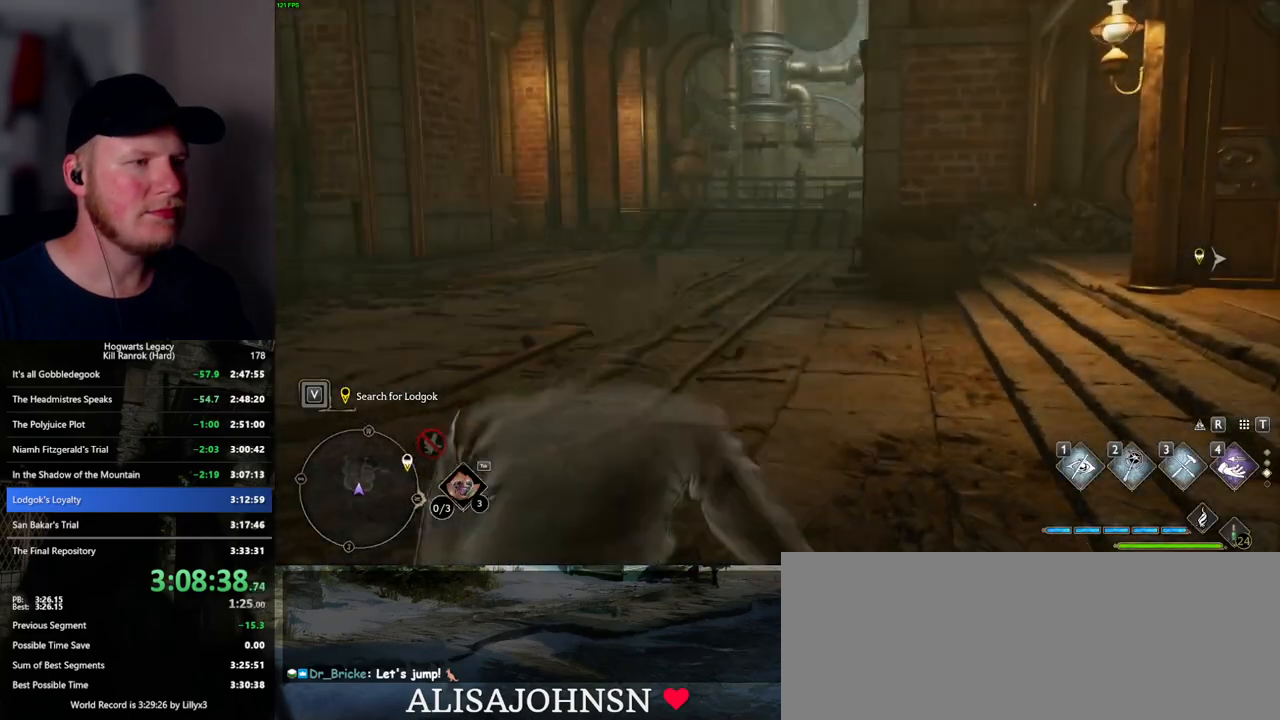
{"keys": ["space", "w"], "mouse": [], "events": []}
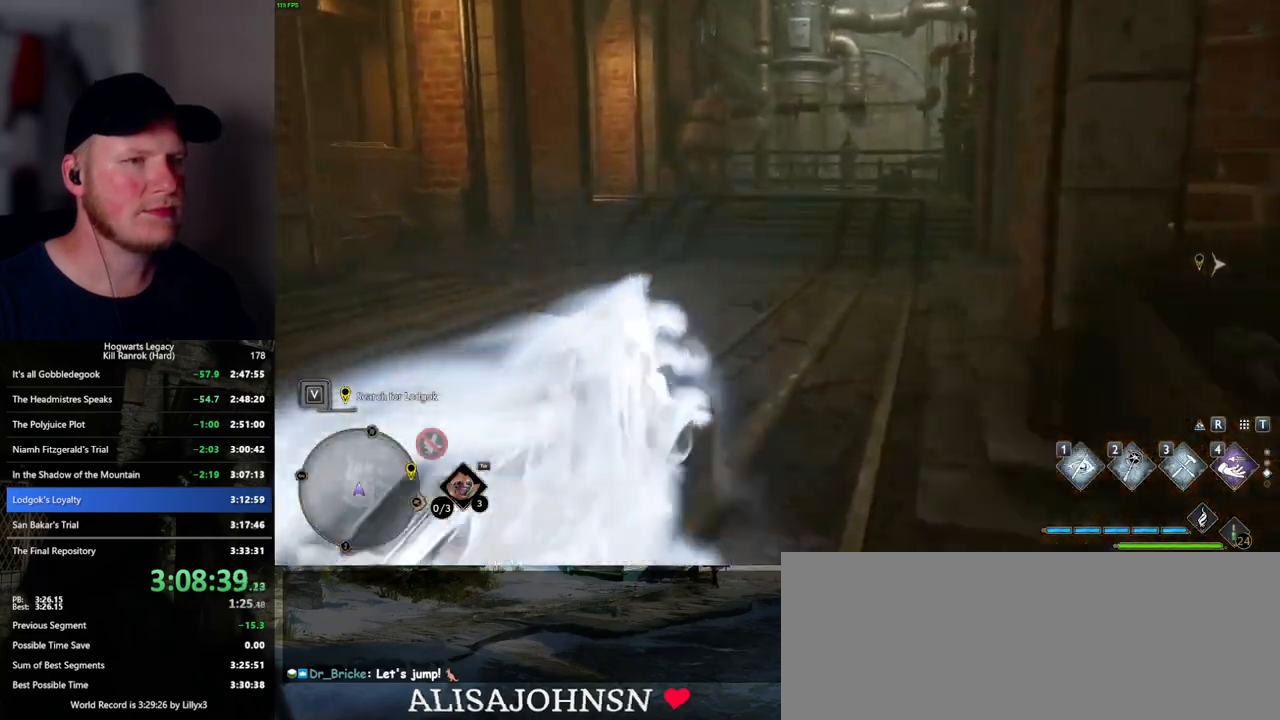
{"keys": ["space", "w"], "mouse": [], "events": [[50, "space", "up"], [400, "space", "down"]]}
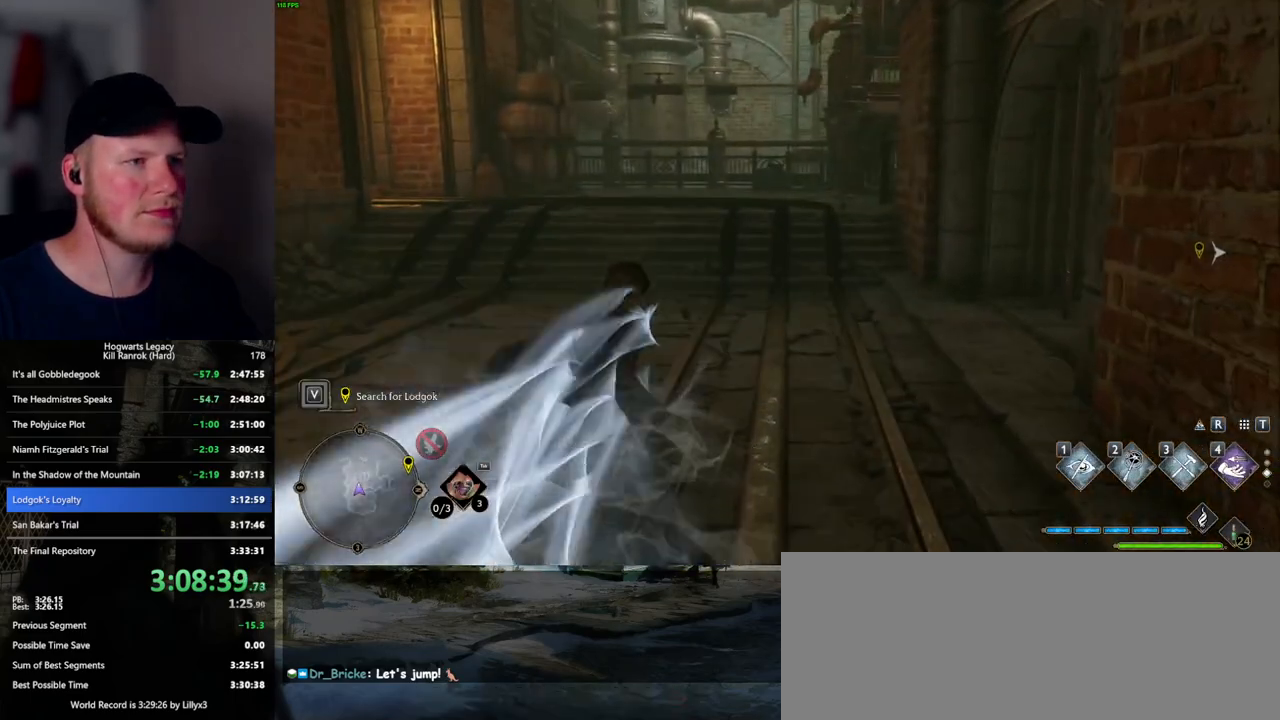
{"keys": ["space", "w"], "mouse": [], "events": []}
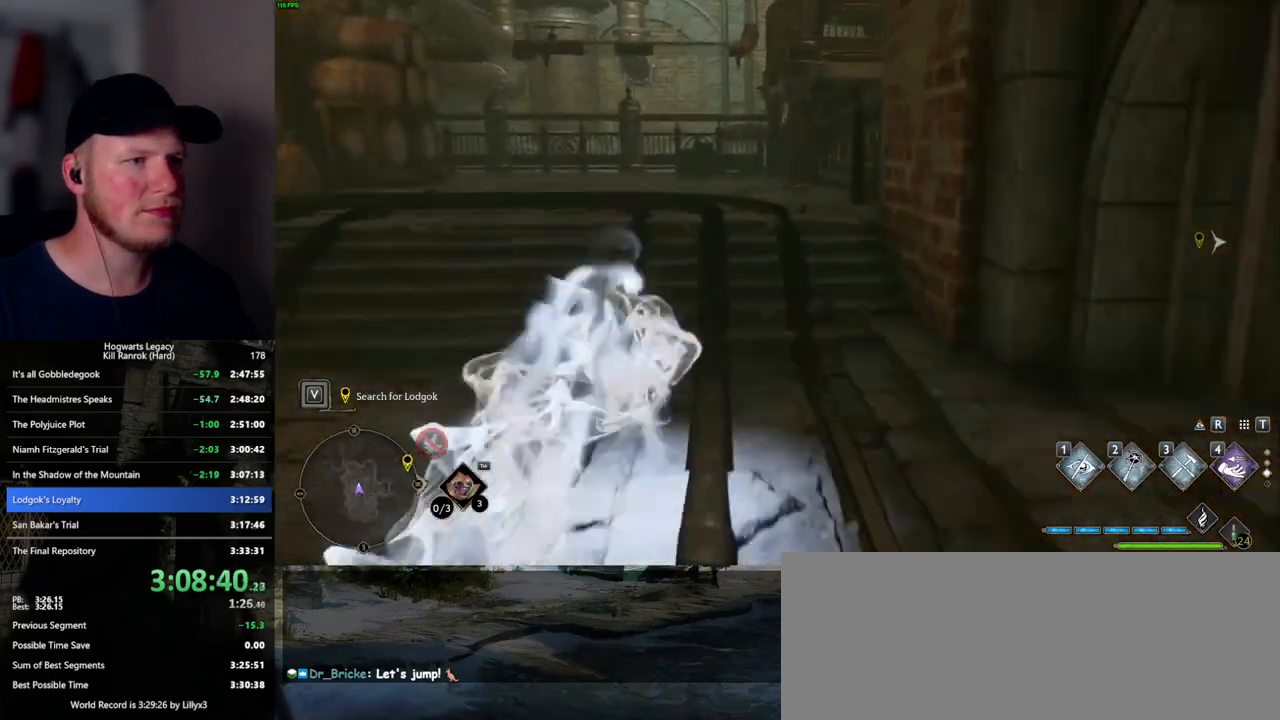
{"keys": ["a", "w"], "mouse": [], "events": [[134, "space", "up"], [484, "a", "down"]]}
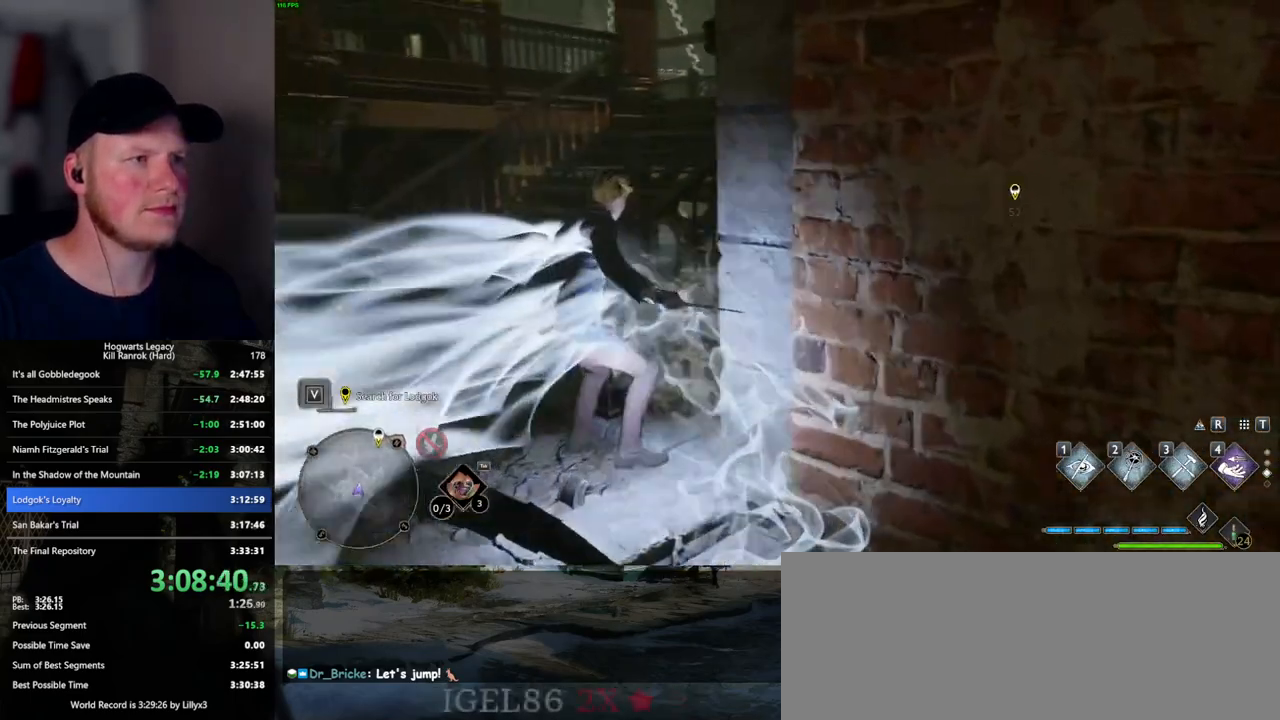
{"keys": ["space", "w"], "mouse": [], "events": [[250, "space", "down"], [284, "a", "up"]]}
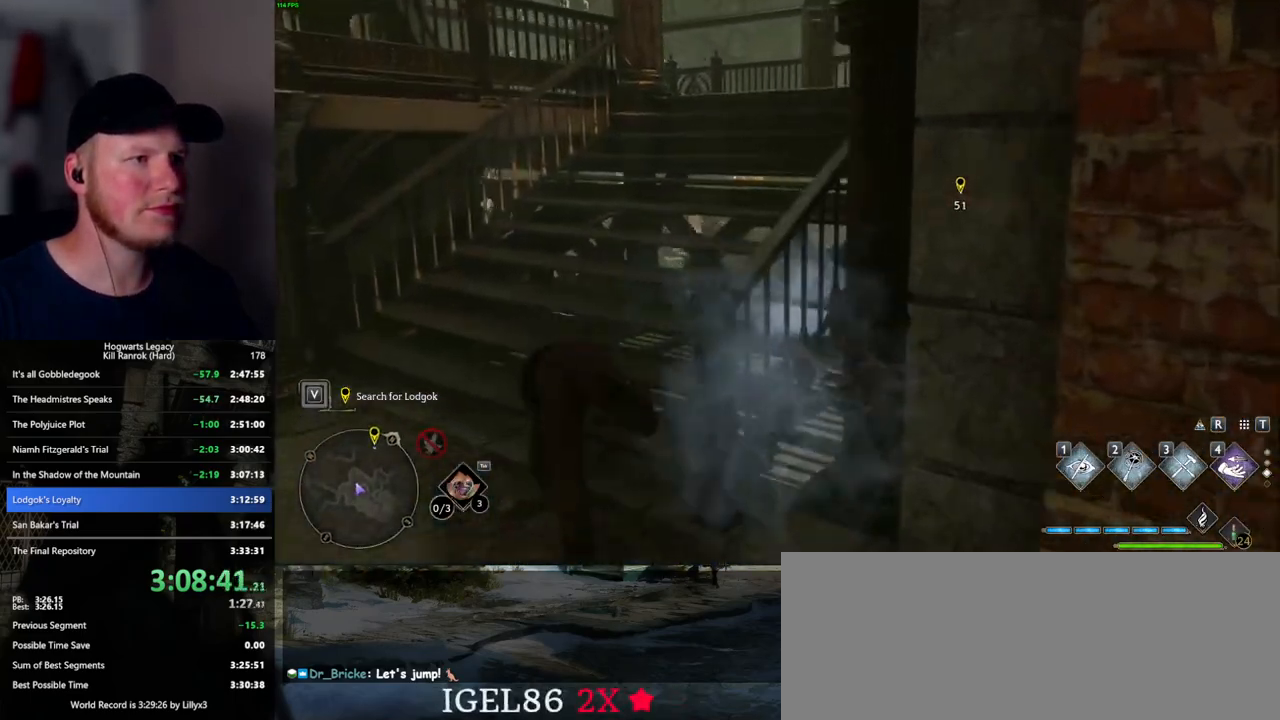
{"keys": ["d", "w"], "mouse": [], "events": [[234, "d", "down"], [434, "space", "up"]]}
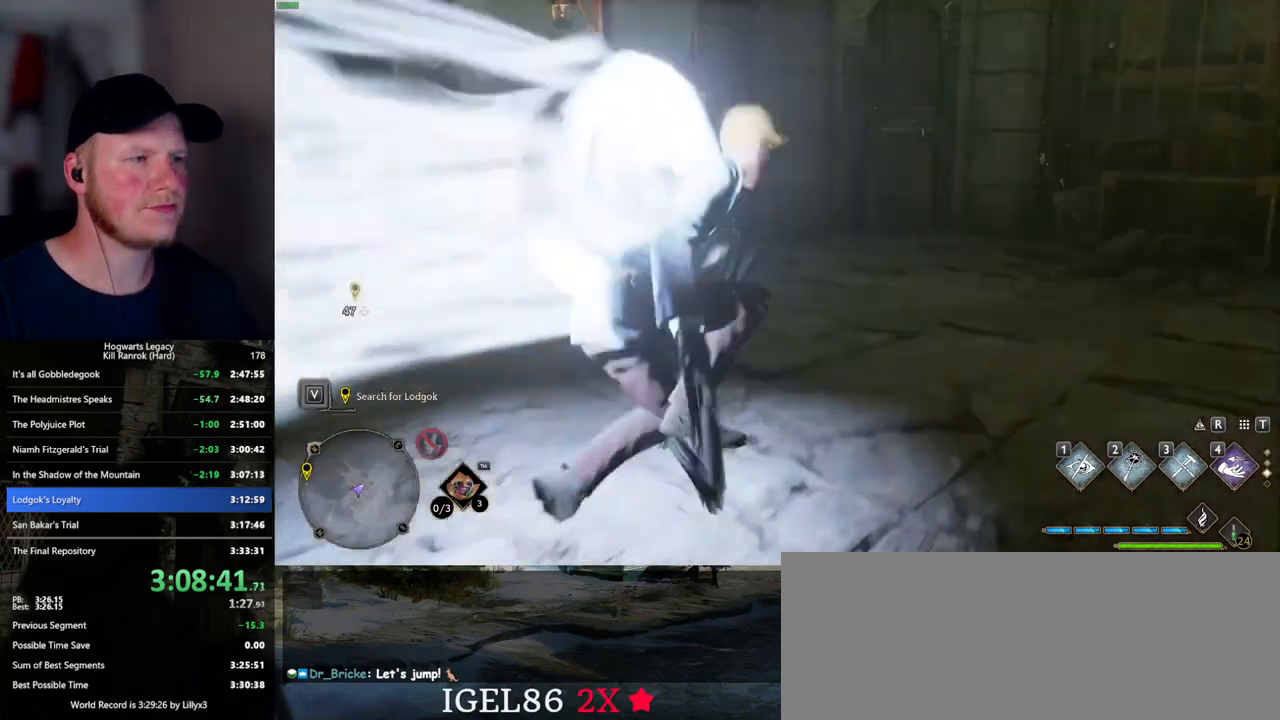
{"keys": ["w"], "mouse": [], "events": [[367, "d", "up"]]}
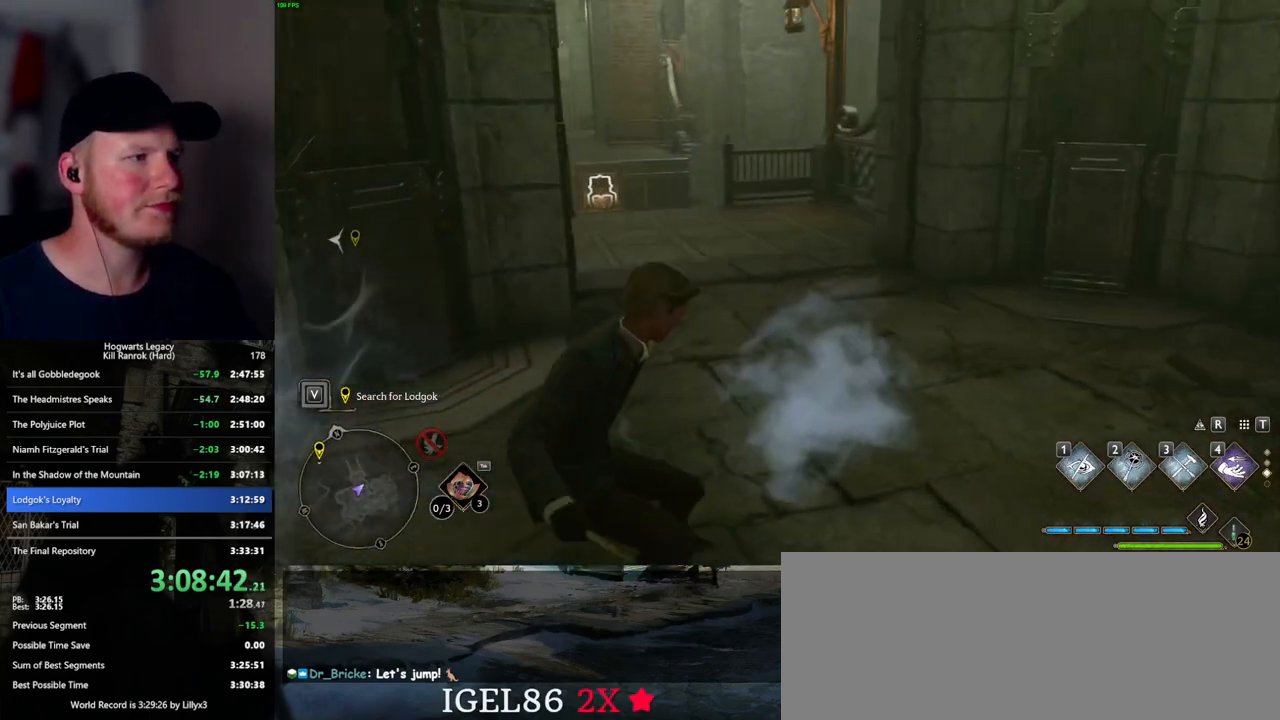
{"keys": ["w"], "mouse": [], "events": [[150, "4", "down"], [267, "4", "up"]]}
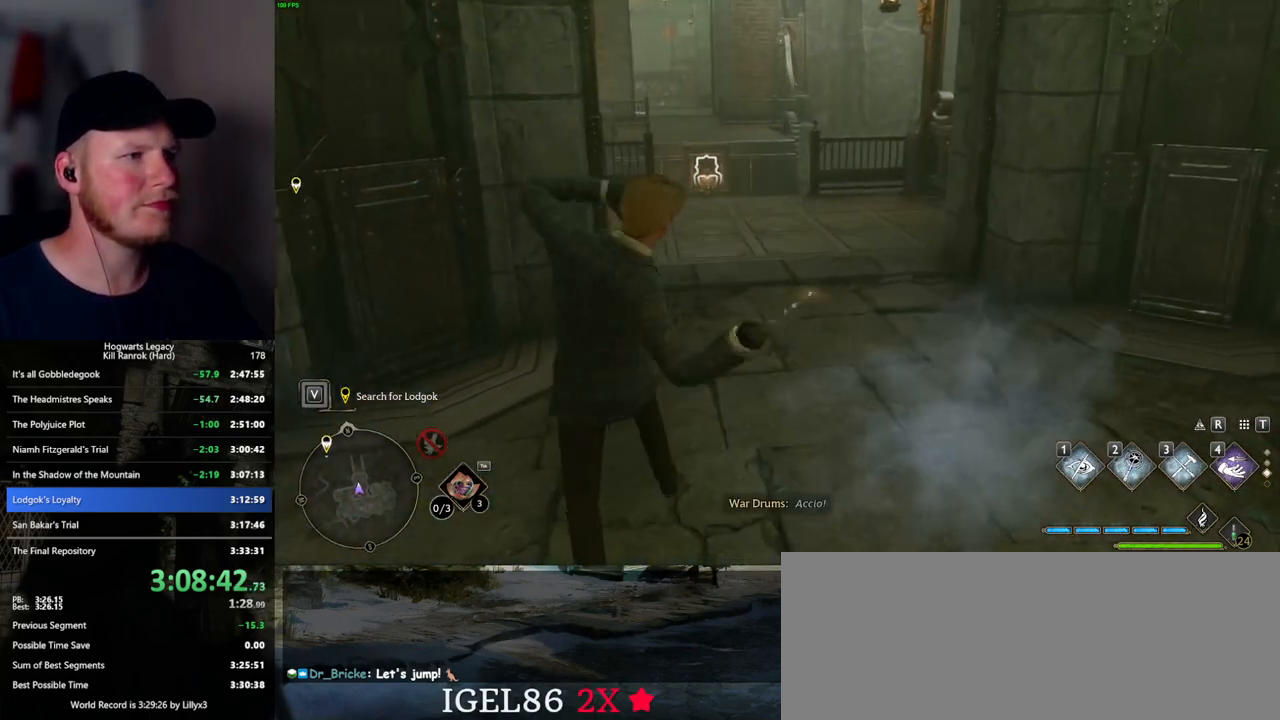
{"keys": ["w"], "mouse": [], "events": []}
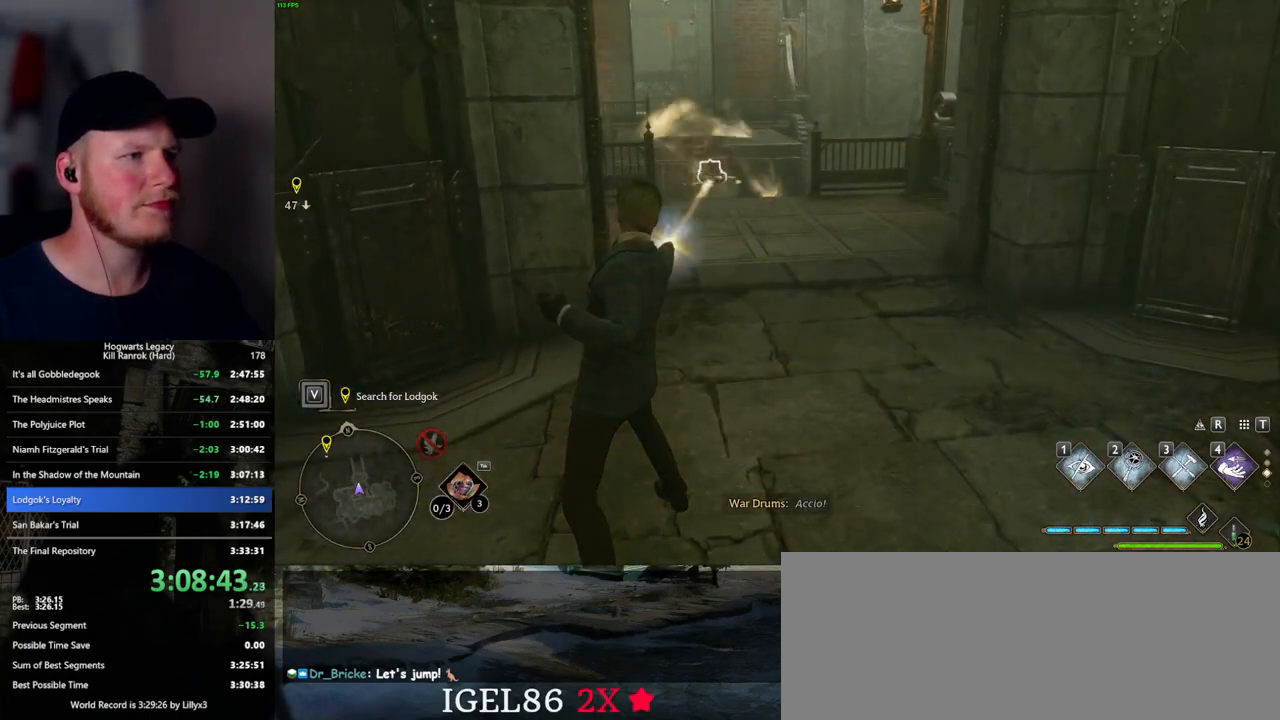
{"keys": ["w"], "mouse": [], "events": []}
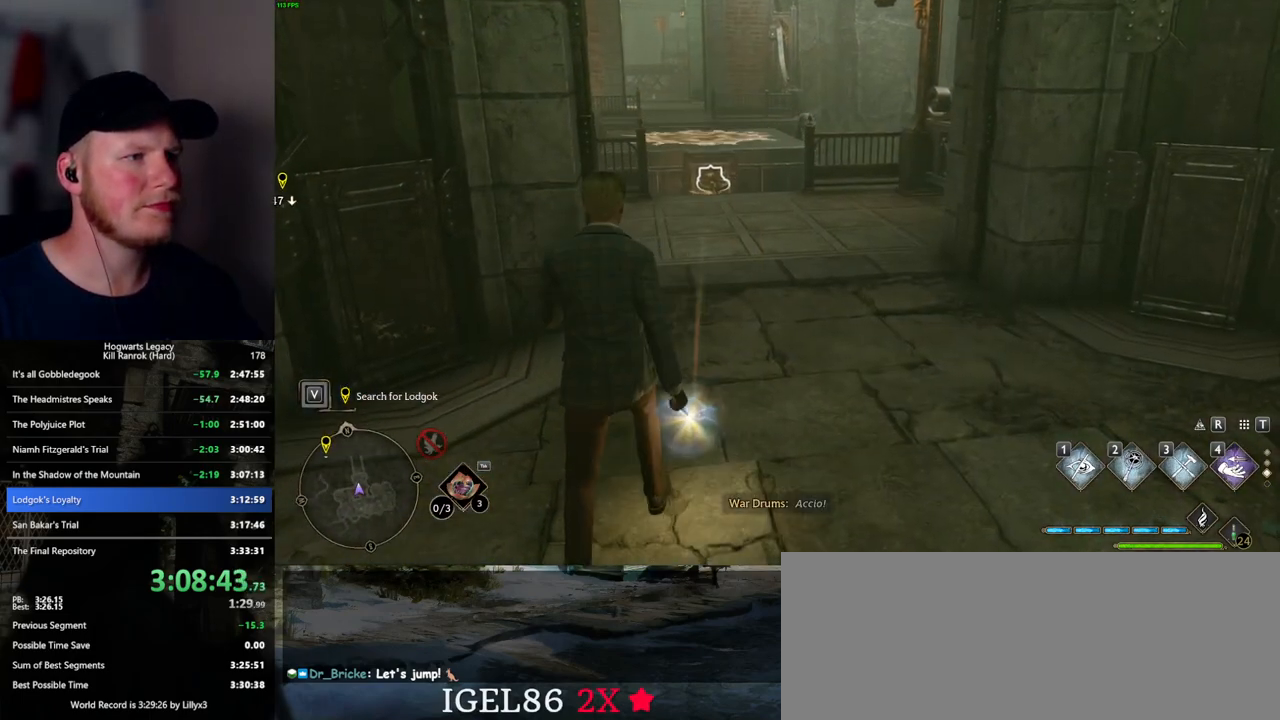
{"keys": ["shift_l", "w"], "mouse": [], "events": [[167, "4", "down"], [317, "4", "up"], [500, "shift_l", "down"]]}